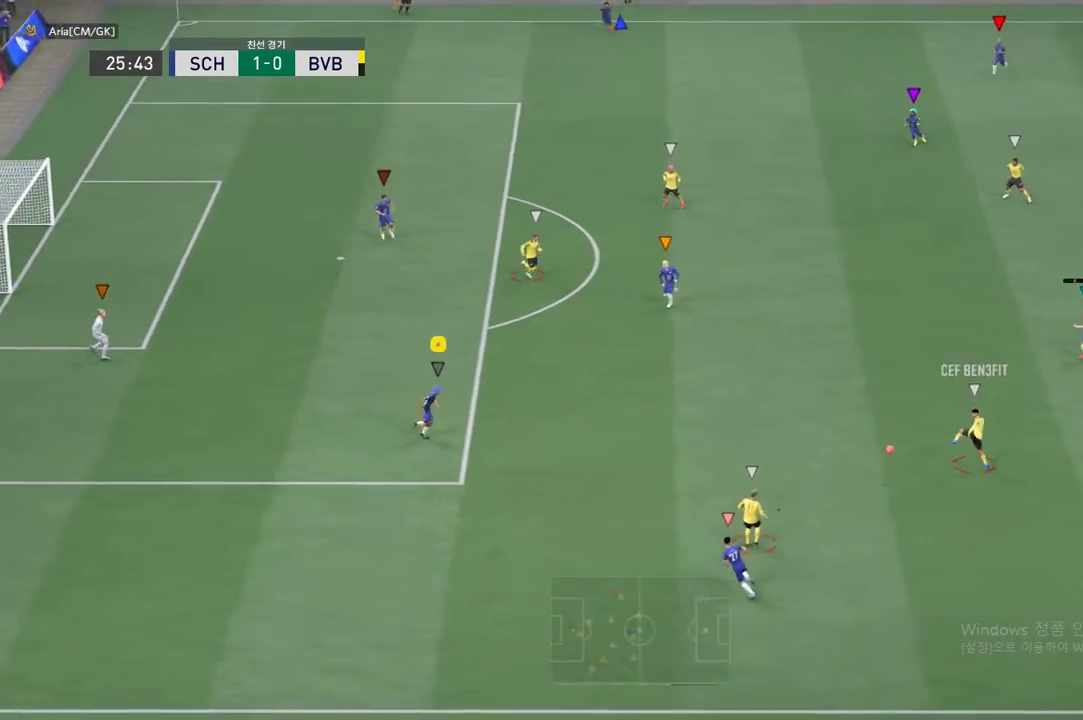
Gameplay with a controller (Xbox layout); each line is a JSON object with the inputs held at the frame after it. "events" lists button and stick changes between this image and that frame as [ms after this image, input, new state], when the widget could be followed in between. Not read: L3 R3 right_stick.
{"buttons": [], "left_stick": "up", "events": [[216, "left_stick", "up"]]}
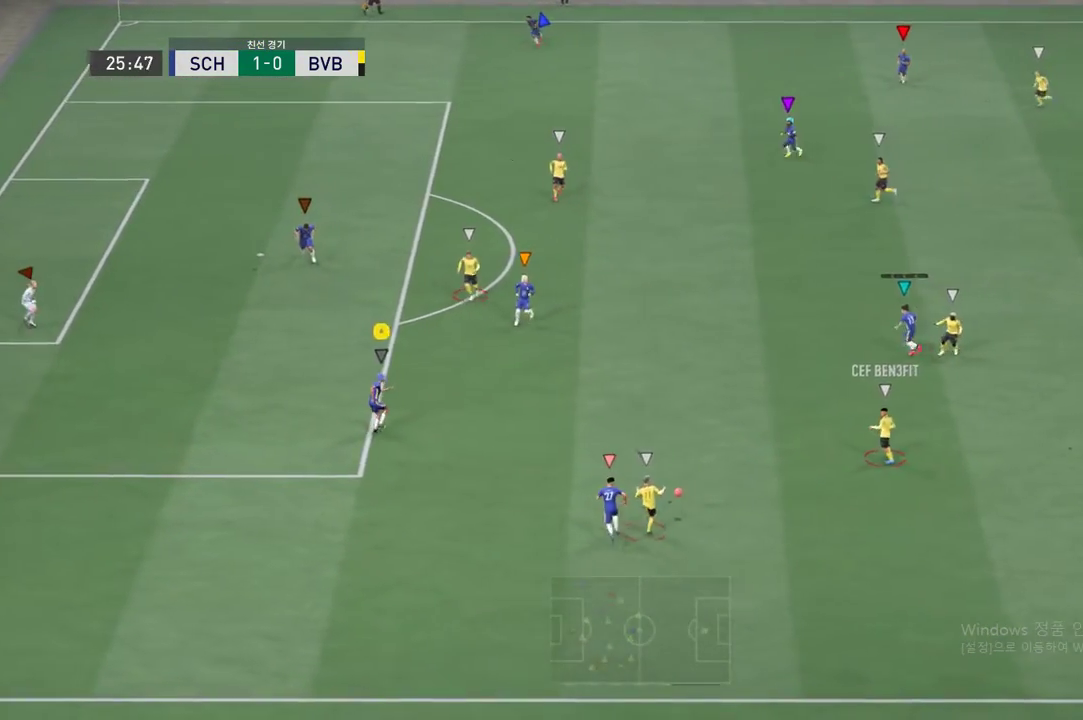
{"buttons": ["L2"], "left_stick": "up", "events": [[17, "R2", "down"], [317, "R2", "up"], [434, "L2", "down"]]}
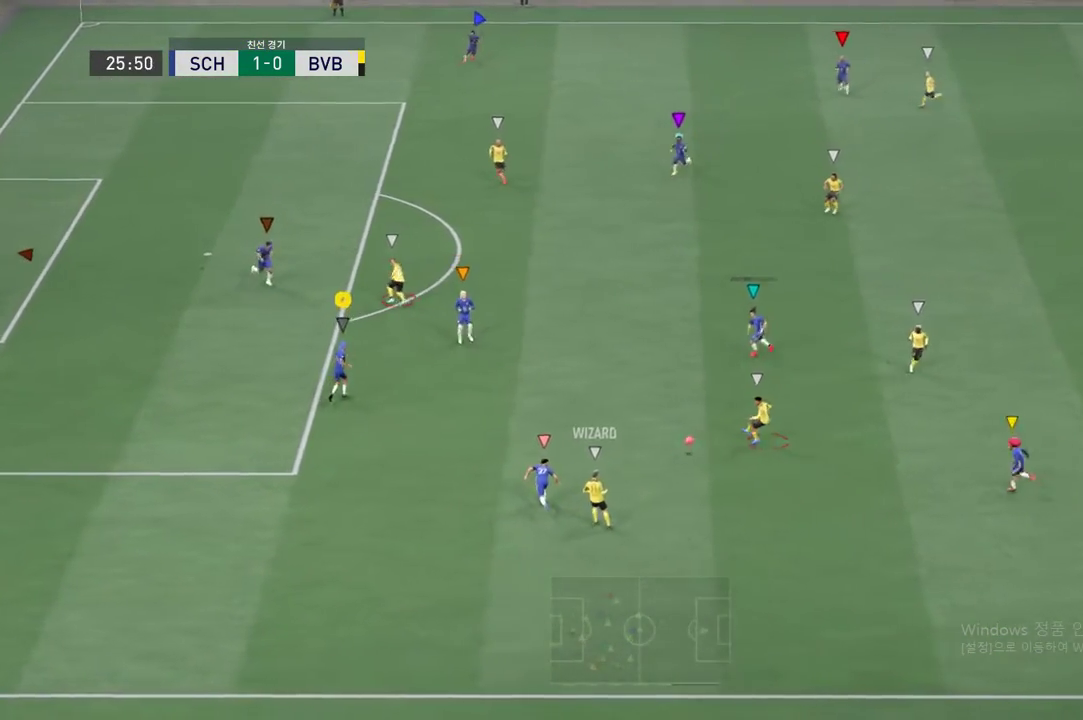
{"buttons": ["L2"], "left_stick": "up", "events": []}
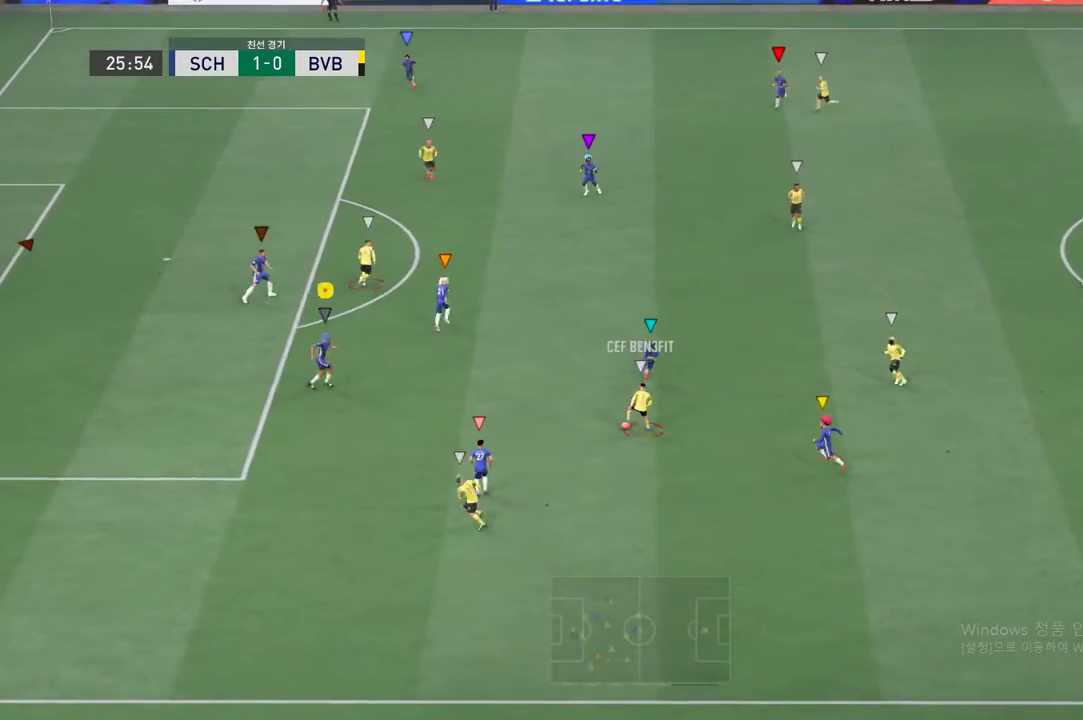
{"buttons": ["R2"], "left_stick": "up-left", "events": [[234, "left_stick", "up-left"], [250, "L2", "up"], [300, "R2", "down"]]}
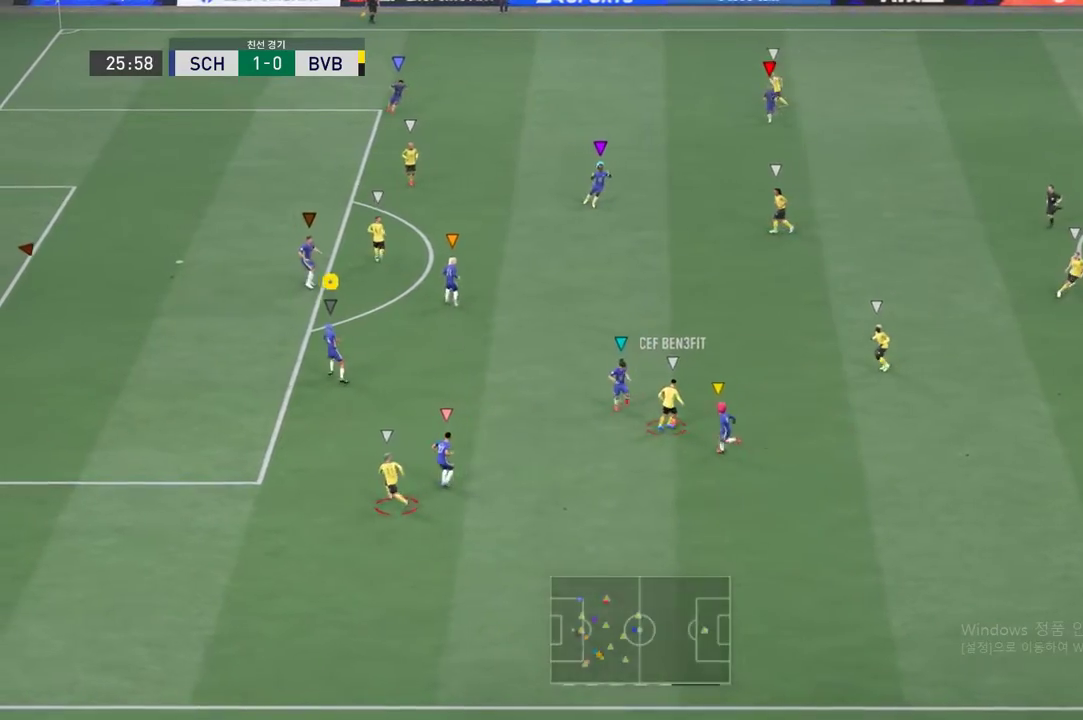
{"buttons": [], "left_stick": "up-right", "events": [[50, "R2", "up"], [166, "left_stick", "left"], [350, "left_stick", "up-right"]]}
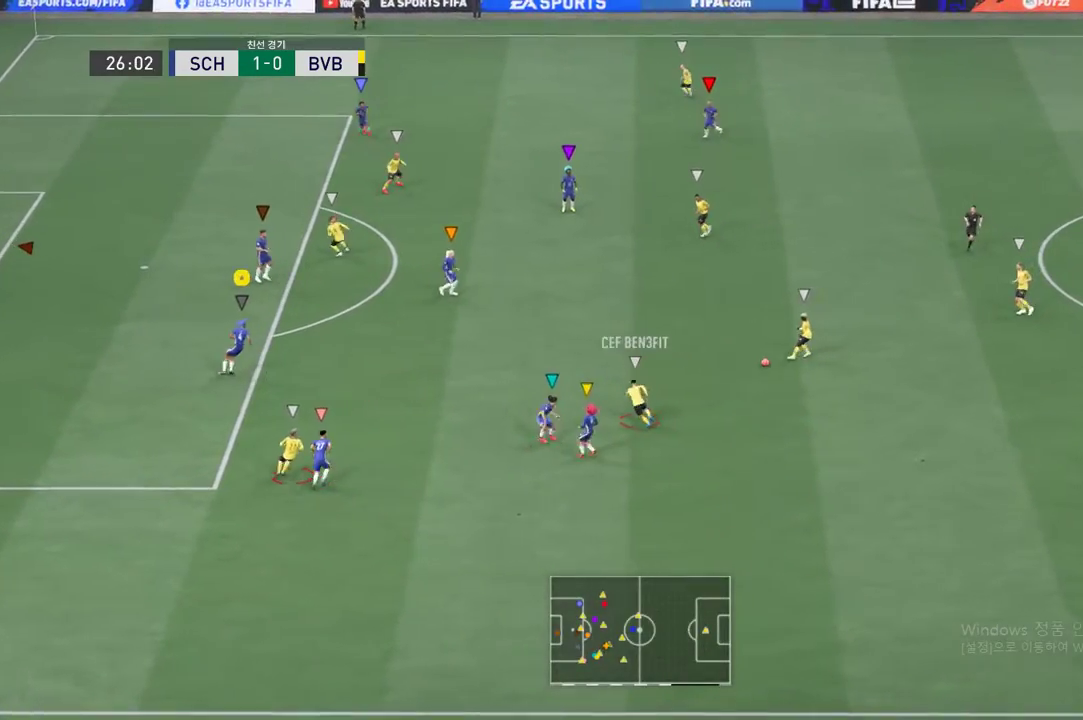
{"buttons": [], "left_stick": "center", "events": [[484, "left_stick", "center"]]}
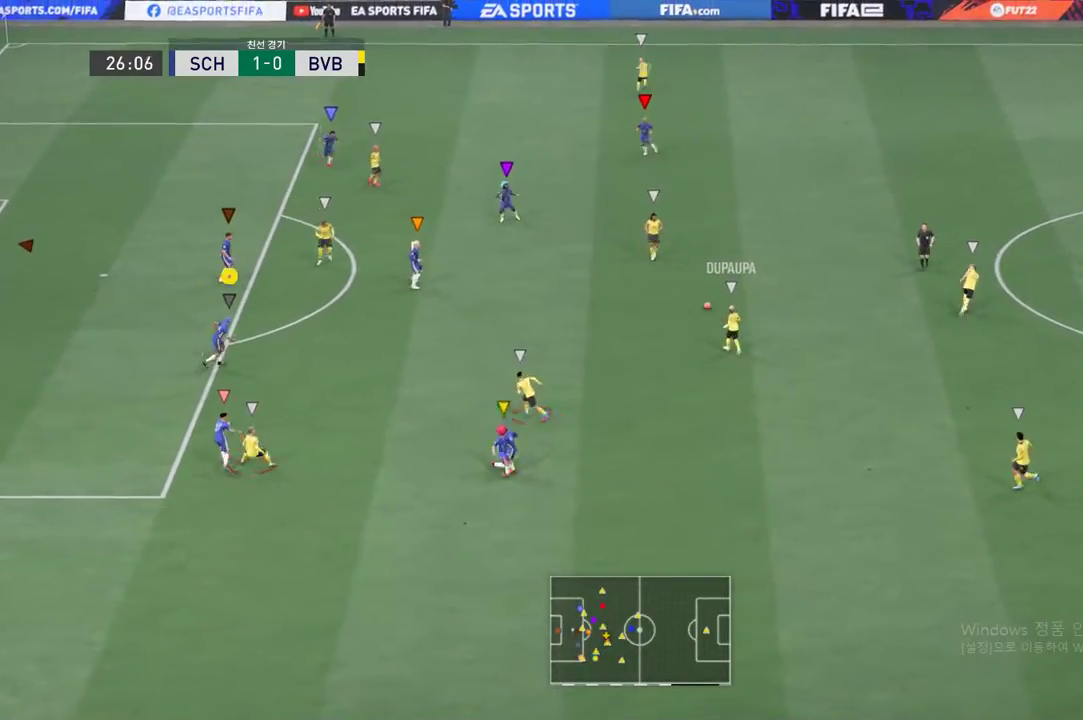
{"buttons": ["L2", "R2"], "left_stick": "up-right", "events": [[133, "L2", "down"], [166, "left_stick", "up-right"], [317, "R2", "down"]]}
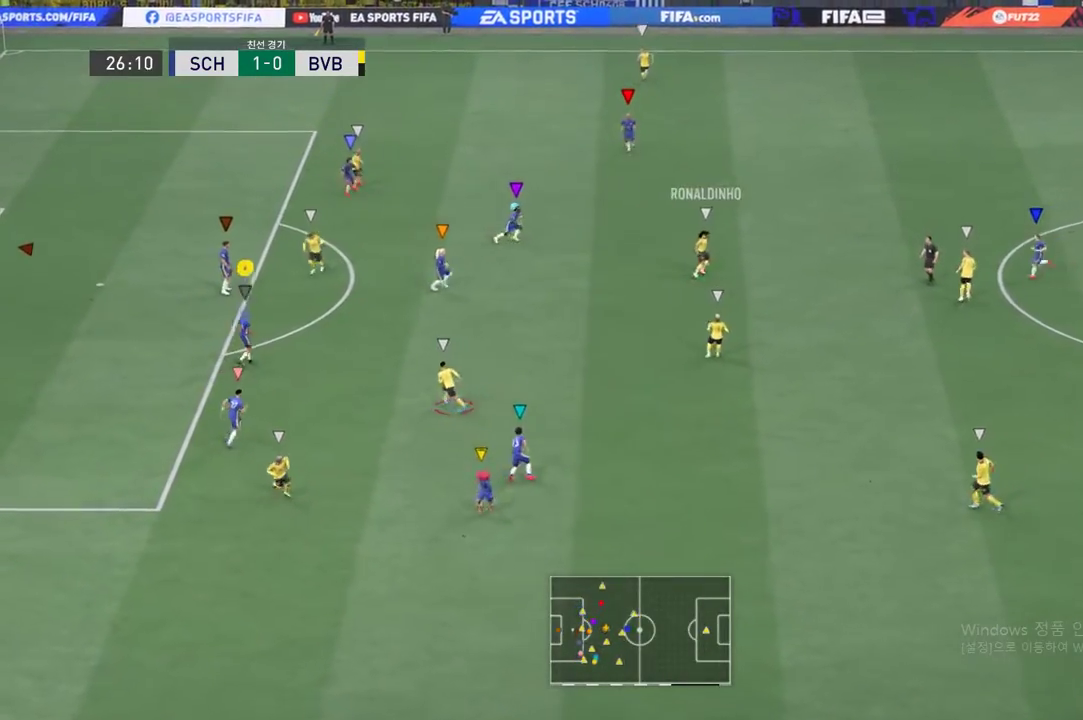
{"buttons": ["L2"], "left_stick": "center", "events": [[67, "left_stick", "down-right"], [384, "left_stick", "center"], [467, "R2", "up"]]}
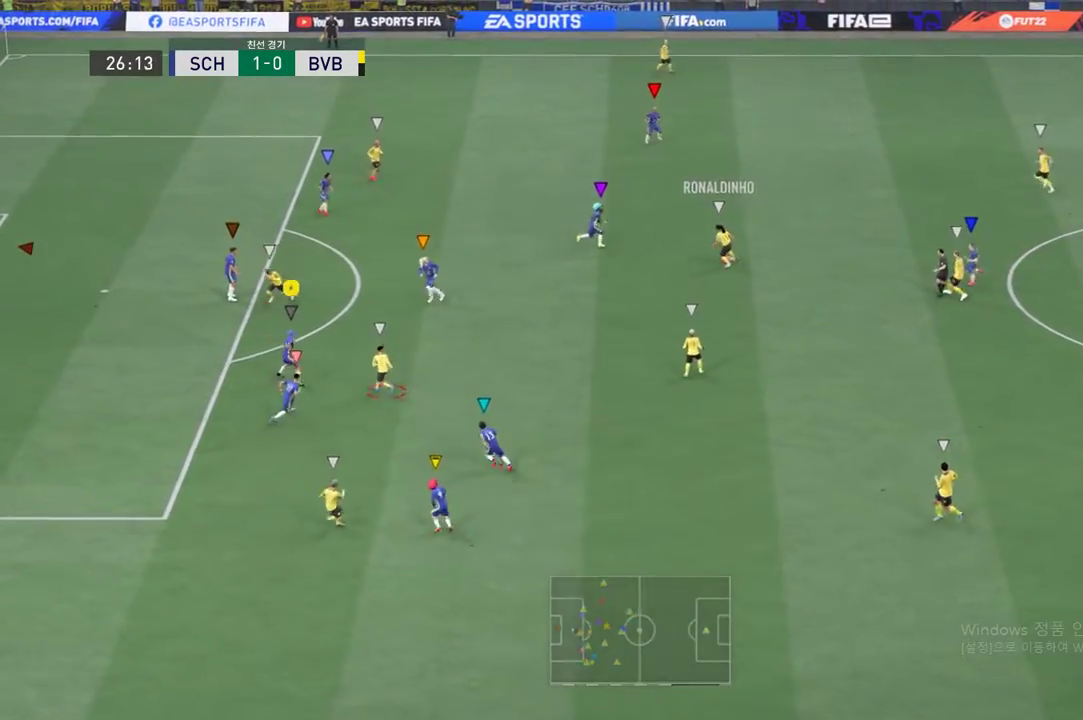
{"buttons": ["L2", "R2"], "left_stick": "up-left", "events": [[100, "left_stick", "up-left"], [417, "R2", "down"]]}
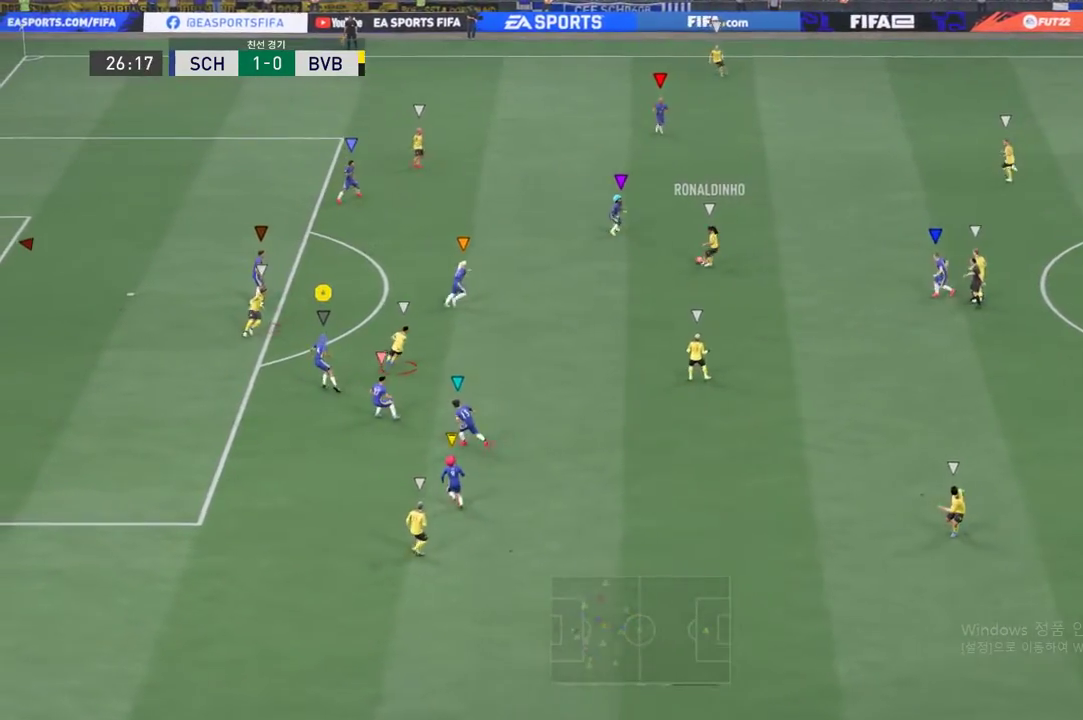
{"buttons": ["R2"], "left_stick": "up-left", "events": [[17, "L2", "up"]]}
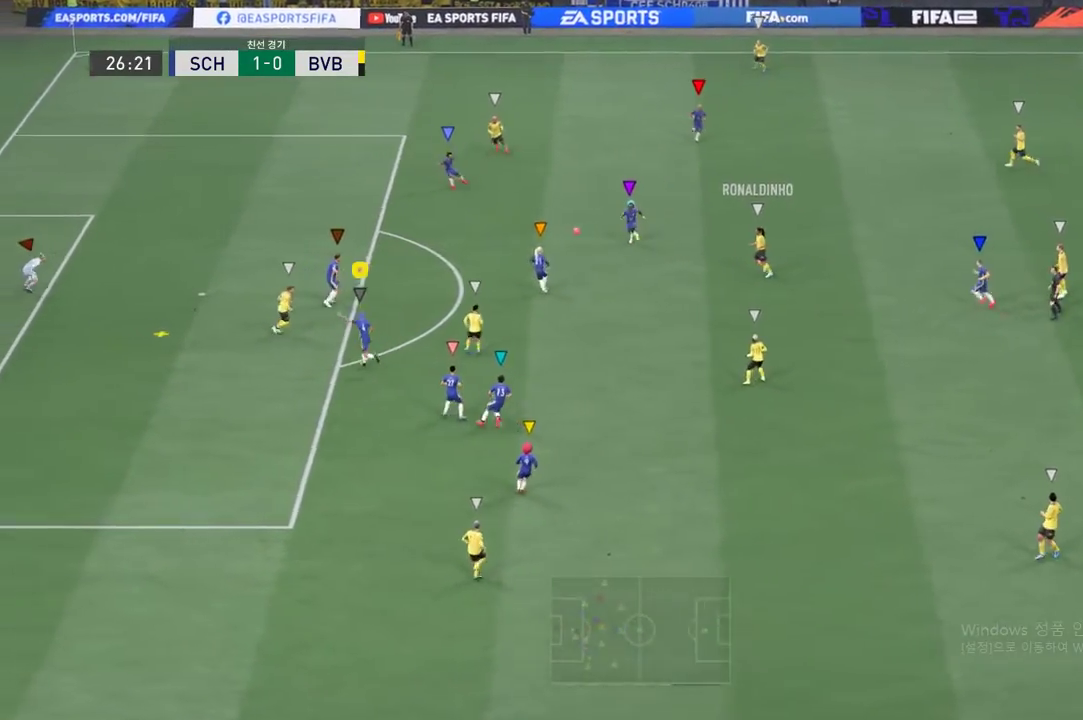
{"buttons": ["B"], "left_stick": "left", "events": [[50, "R2", "up"], [66, "left_stick", "center"], [133, "L2", "down"], [216, "left_stick", "left"], [283, "L2", "up"], [300, "R2", "down"], [433, "R2", "up"], [483, "B", "down"]]}
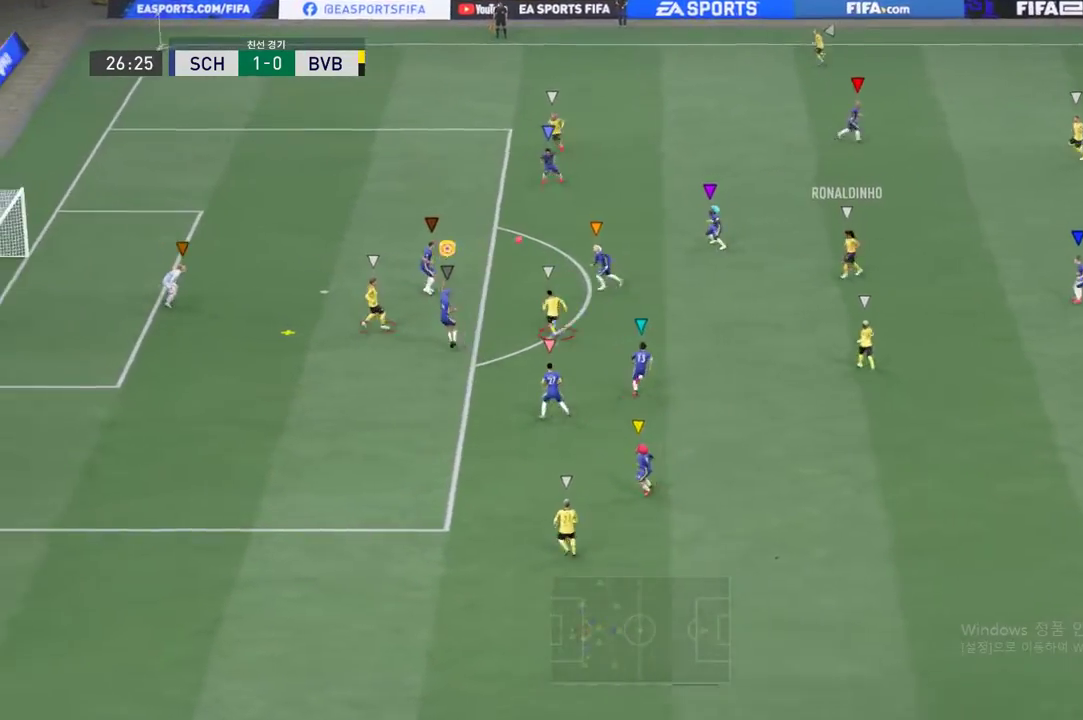
{"buttons": [], "left_stick": "up-left", "events": [[250, "B", "up"], [250, "left_stick", "up-left"]]}
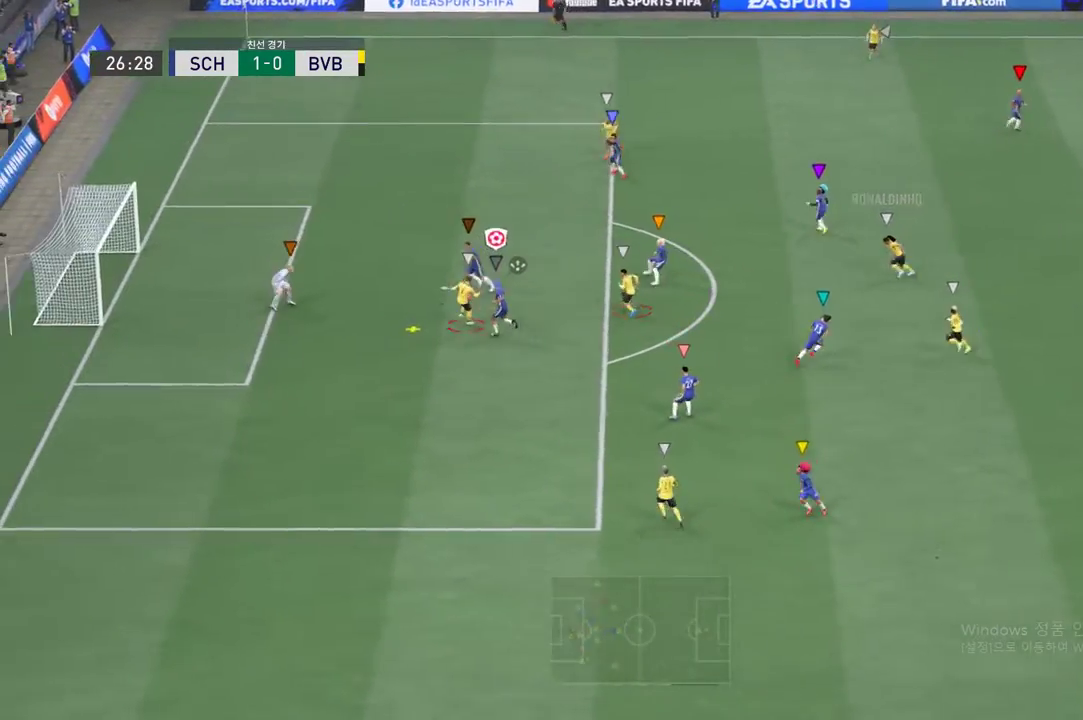
{"buttons": [], "left_stick": "left", "events": [[300, "left_stick", "left"]]}
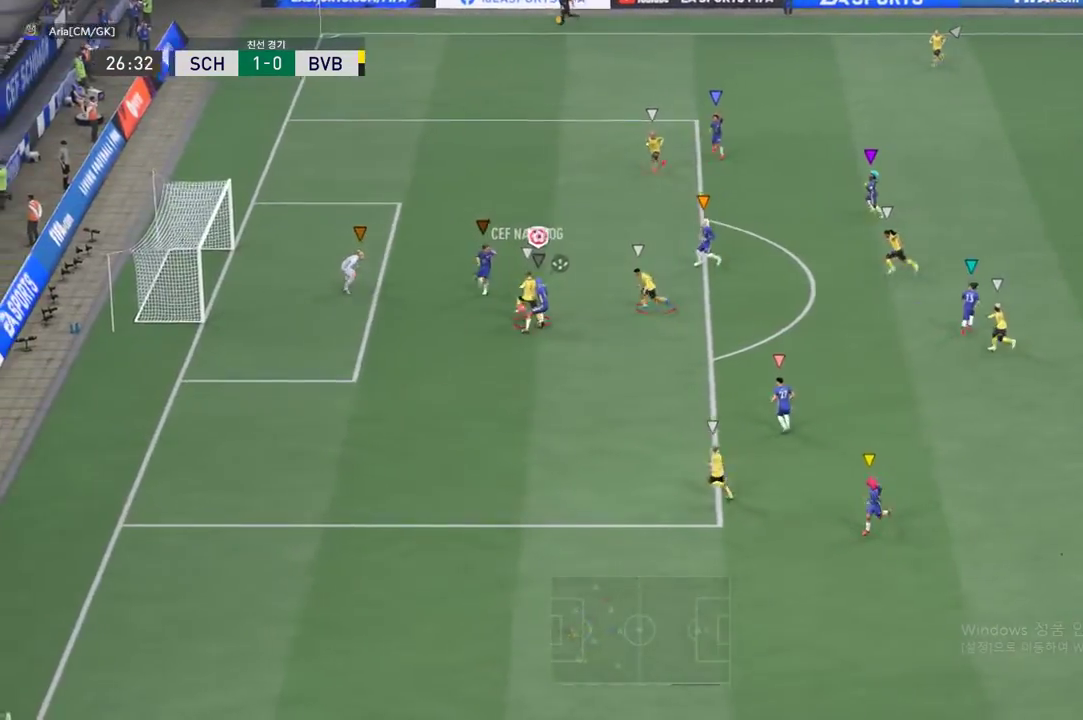
{"buttons": ["R2"], "left_stick": "left", "events": [[384, "R2", "down"]]}
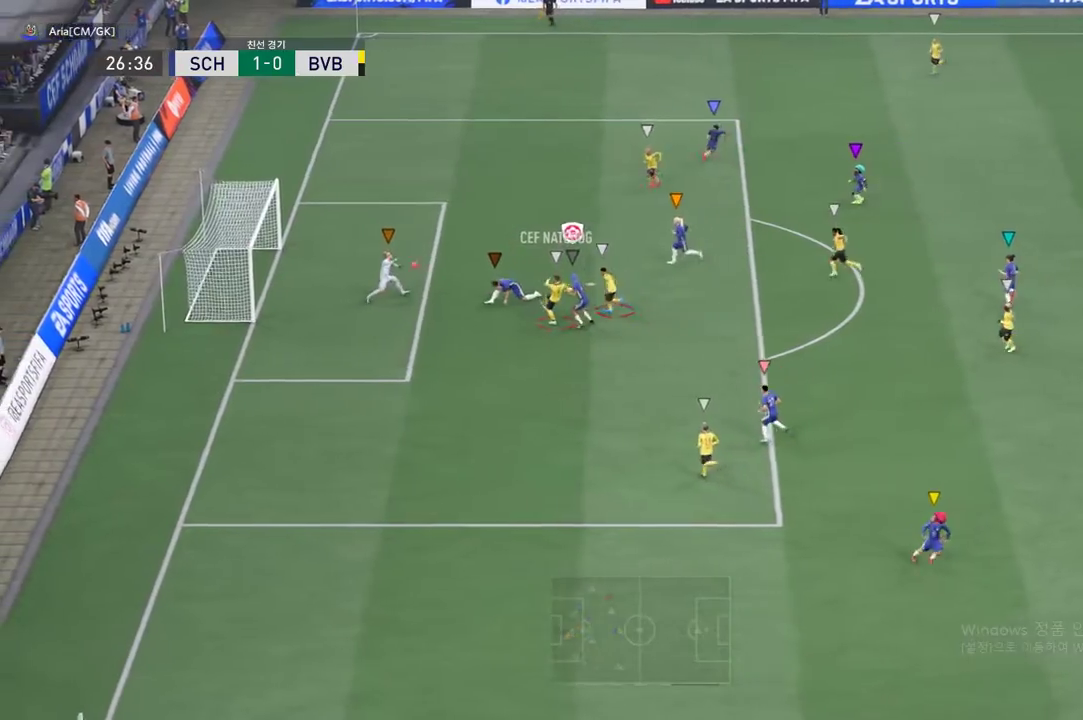
{"buttons": [], "left_stick": "left", "events": [[216, "R2", "up"]]}
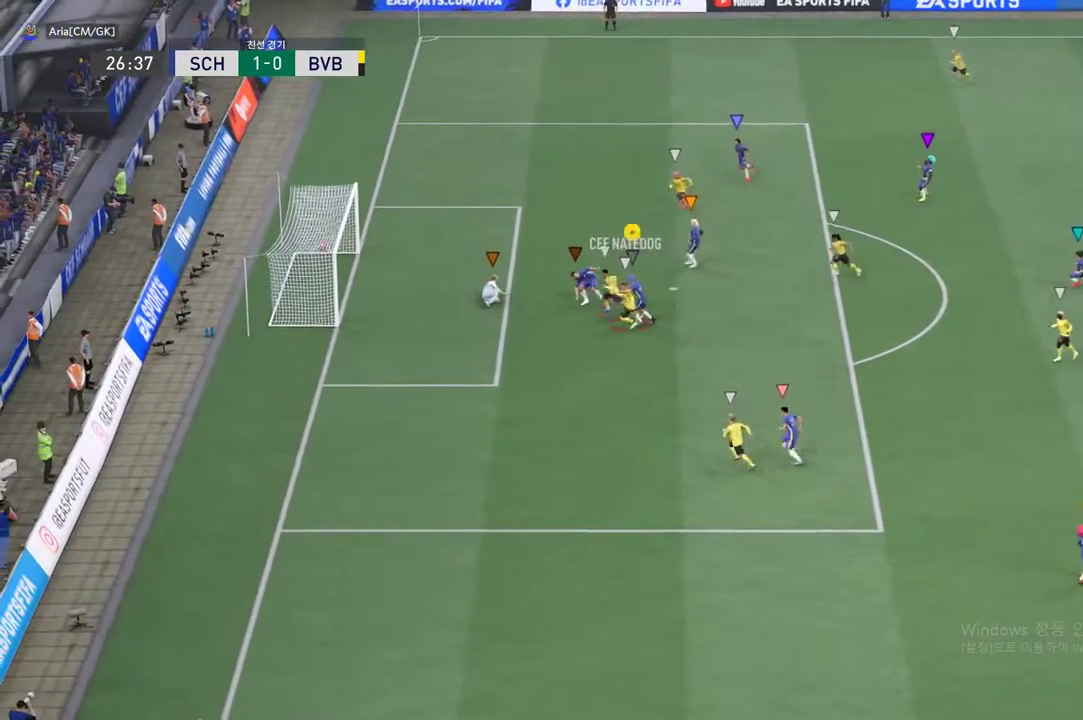
{"buttons": [], "left_stick": "center", "events": [[434, "left_stick", "center"]]}
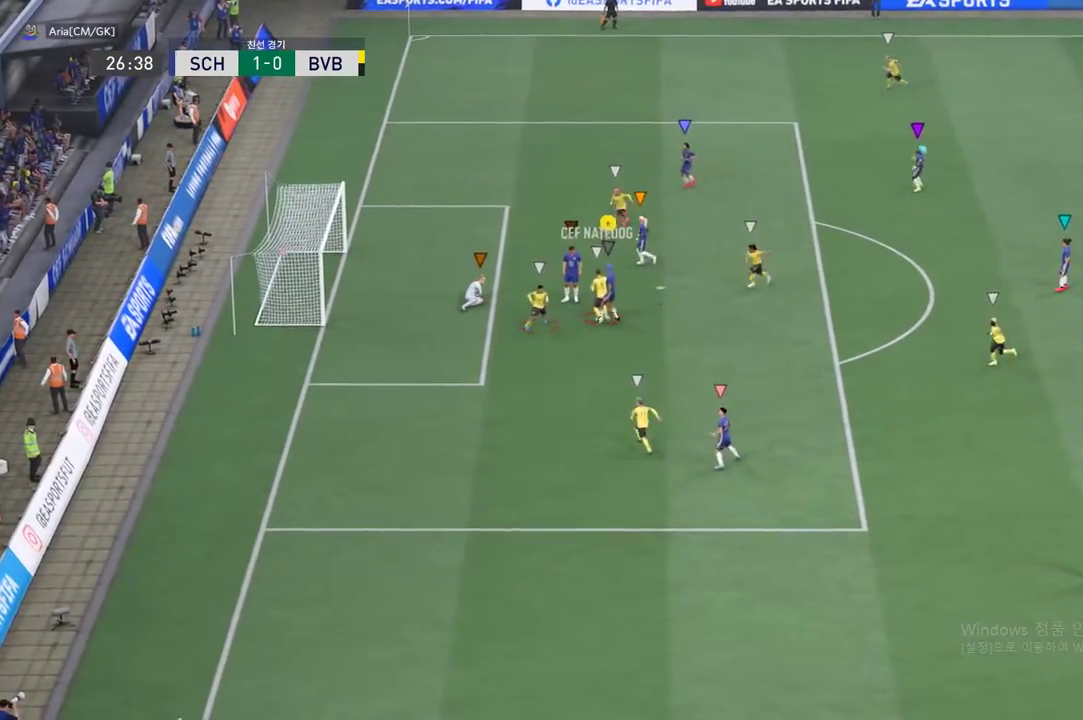
{"buttons": [], "left_stick": "center", "events": []}
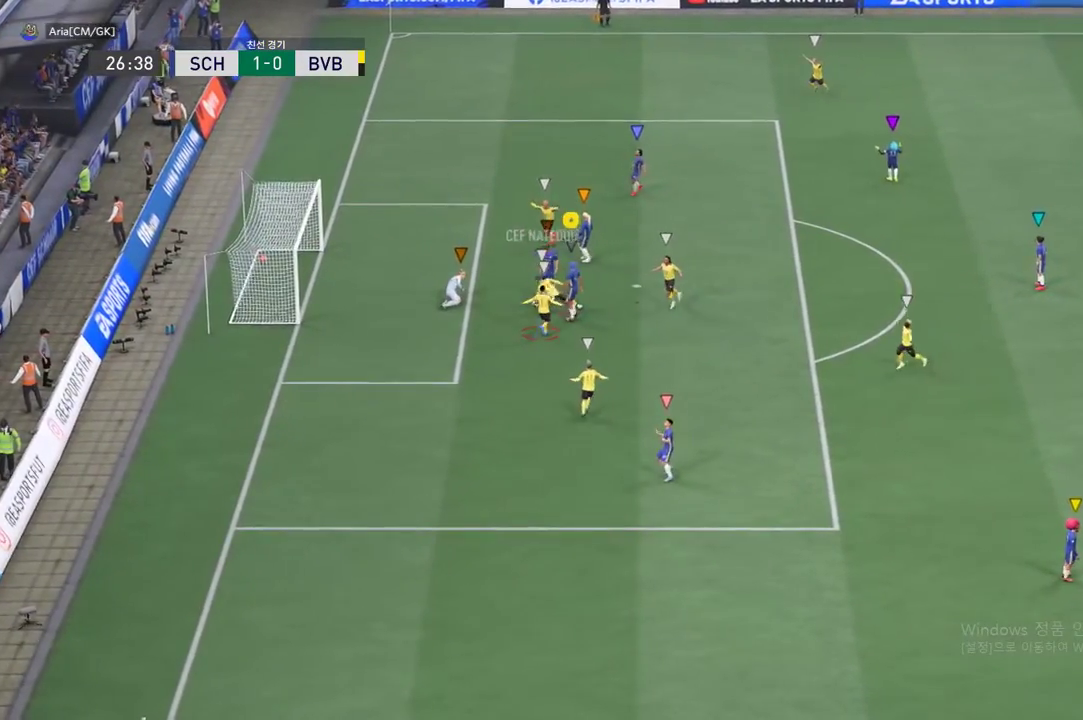
{"buttons": [], "left_stick": "center"}
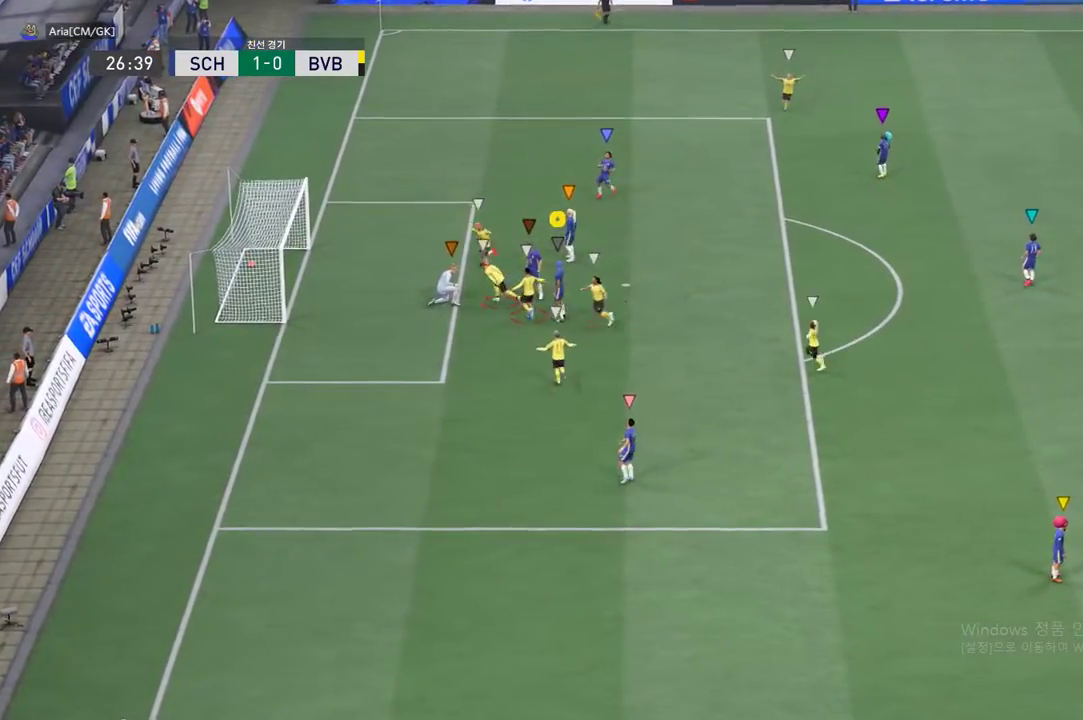
{"buttons": [], "left_stick": "center", "events": []}
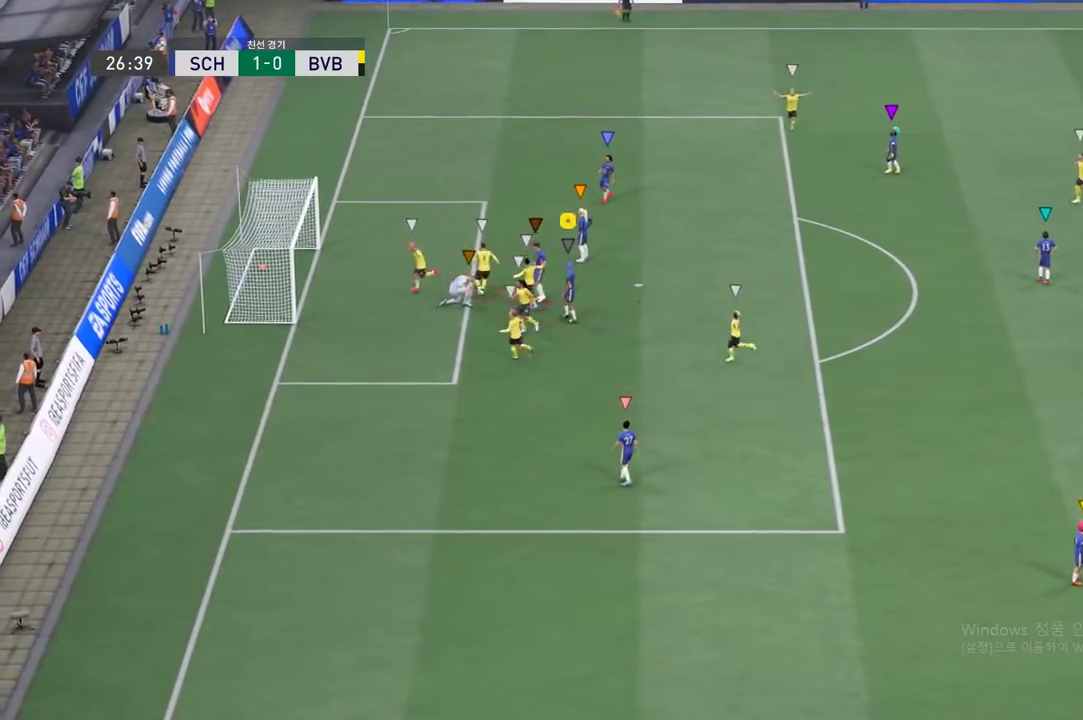
{"buttons": [], "left_stick": "center", "events": []}
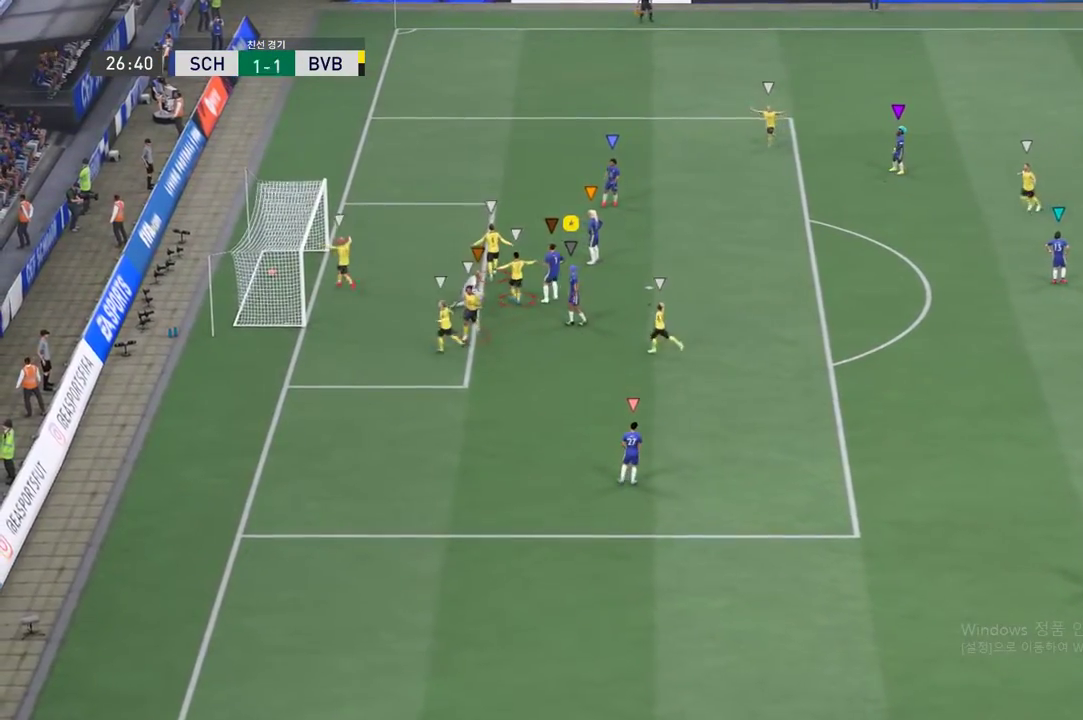
{"buttons": [], "left_stick": "center", "events": [[117, "A", "down"], [233, "A", "up"]]}
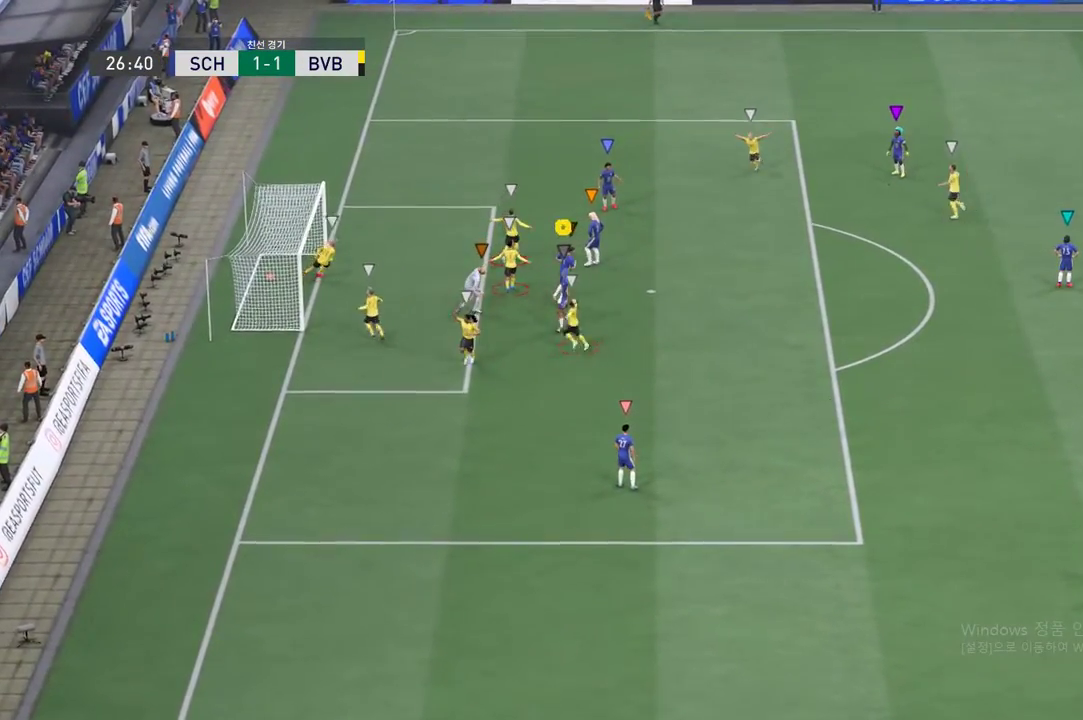
{"buttons": [], "left_stick": "center", "events": []}
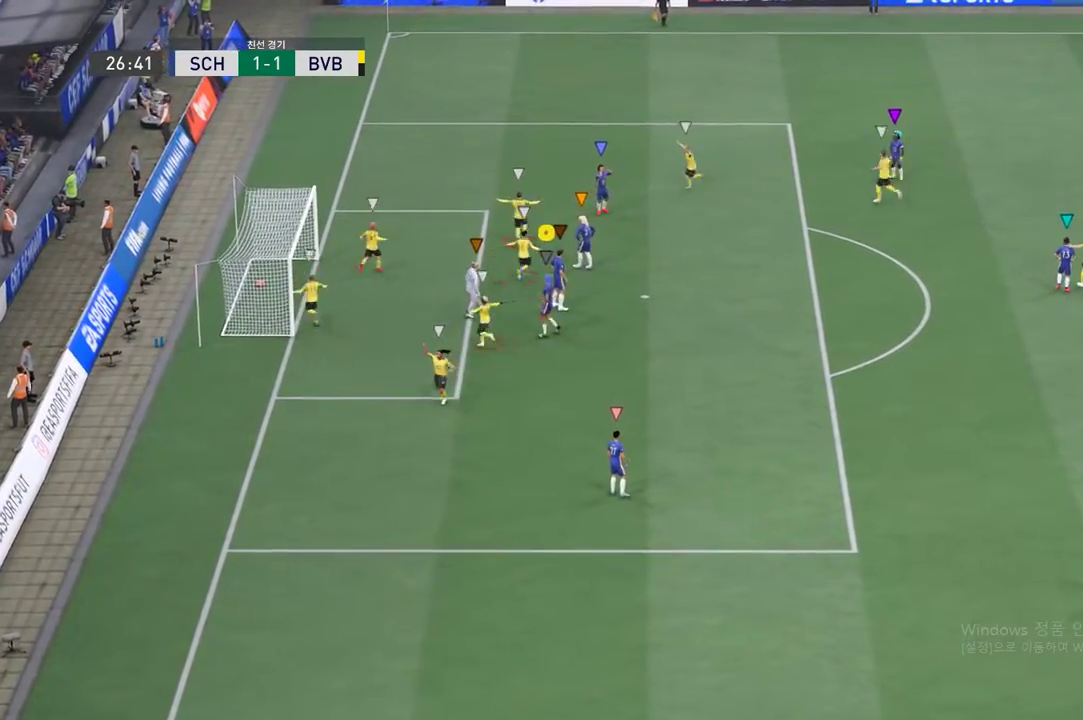
{"buttons": [], "left_stick": "center", "events": [[83, "A", "down"], [183, "A", "up"]]}
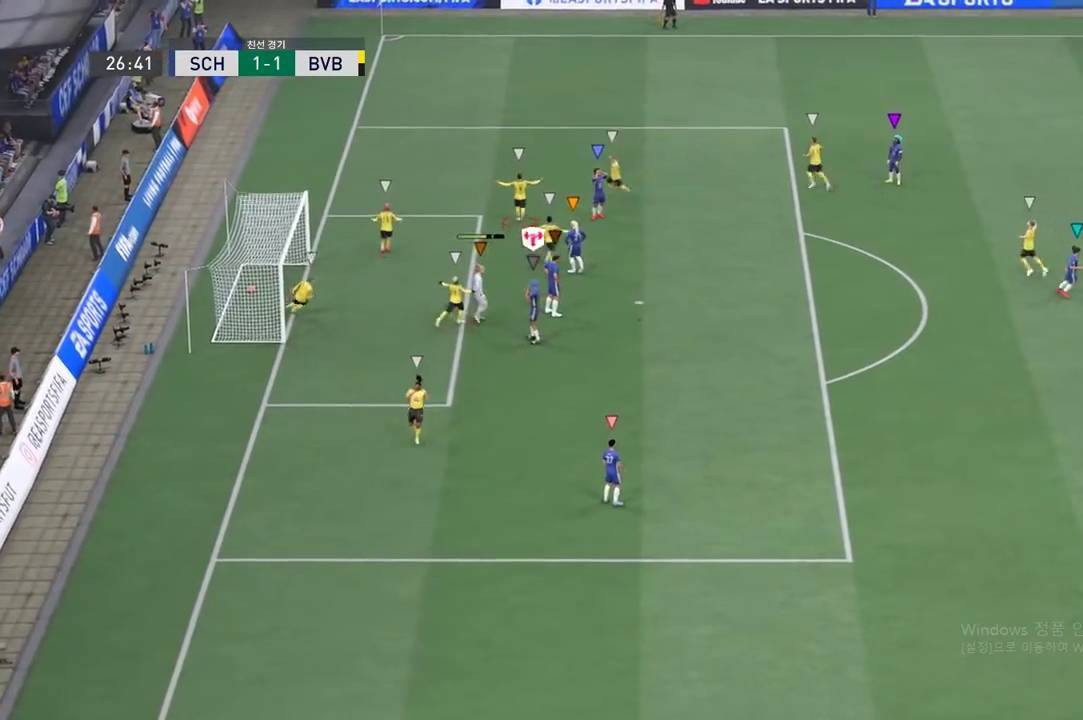
{"buttons": [], "left_stick": "center", "events": []}
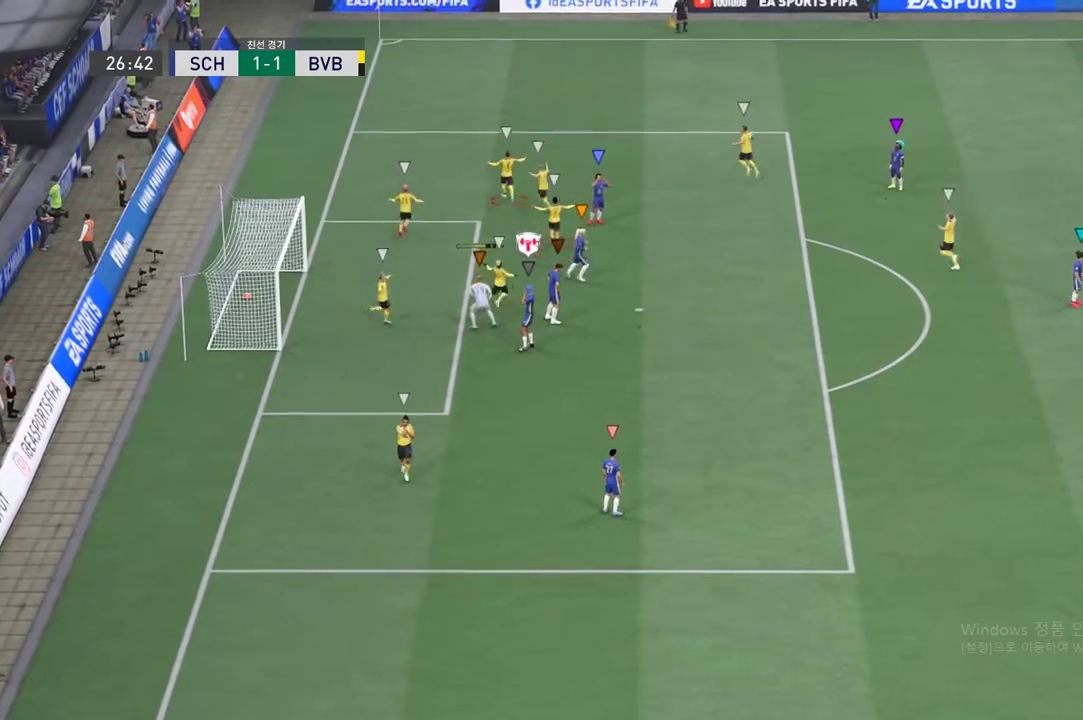
{"buttons": [], "left_stick": "center", "events": [[100, "A", "down"], [250, "A", "up"]]}